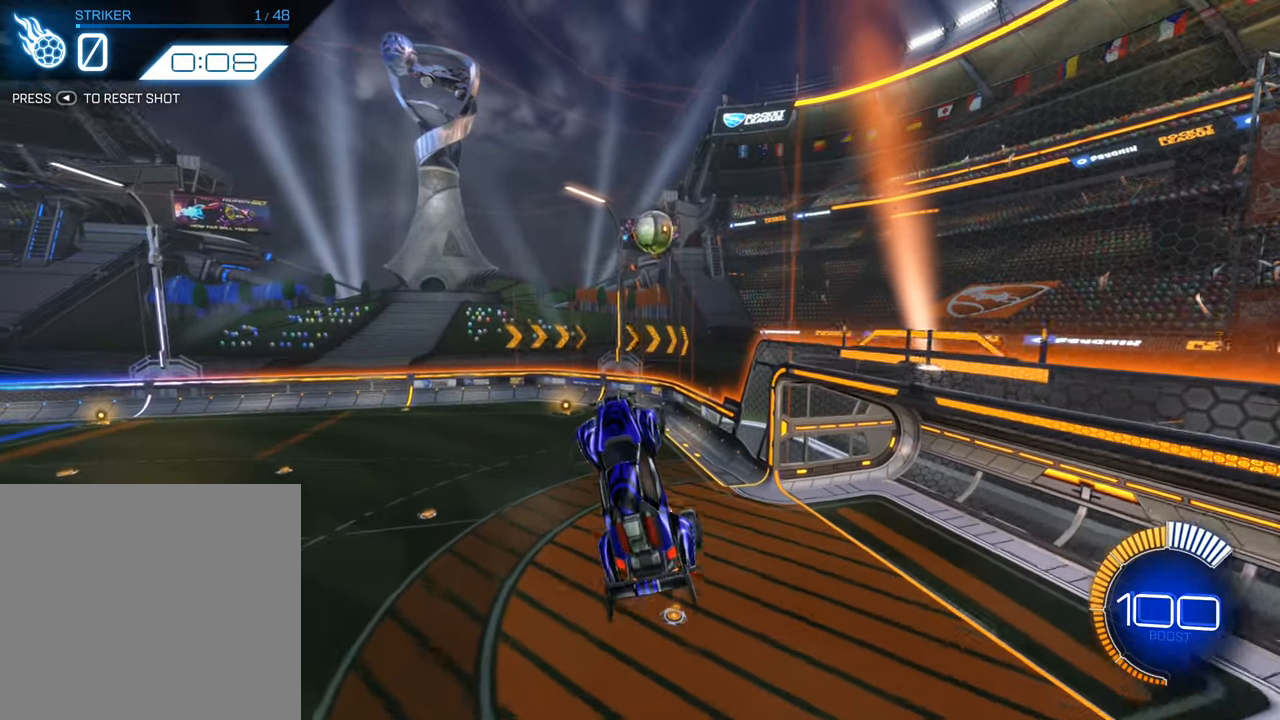
Gameplay with a controller (Xbox layout); each line is a JSON object with the inputs held at the frame after it. "events" lists button and stick changes between this image and that frame as [ms after this image, input, new state], when the widget could be followed in between. Not read: L3 R3 right_stick.
{"buttons": ["R2"], "left_stick": "center", "events": [[16, "L1", "down"], [150, "L1", "up"], [166, "left_stick", "down-right"], [483, "left_stick", "center"]]}
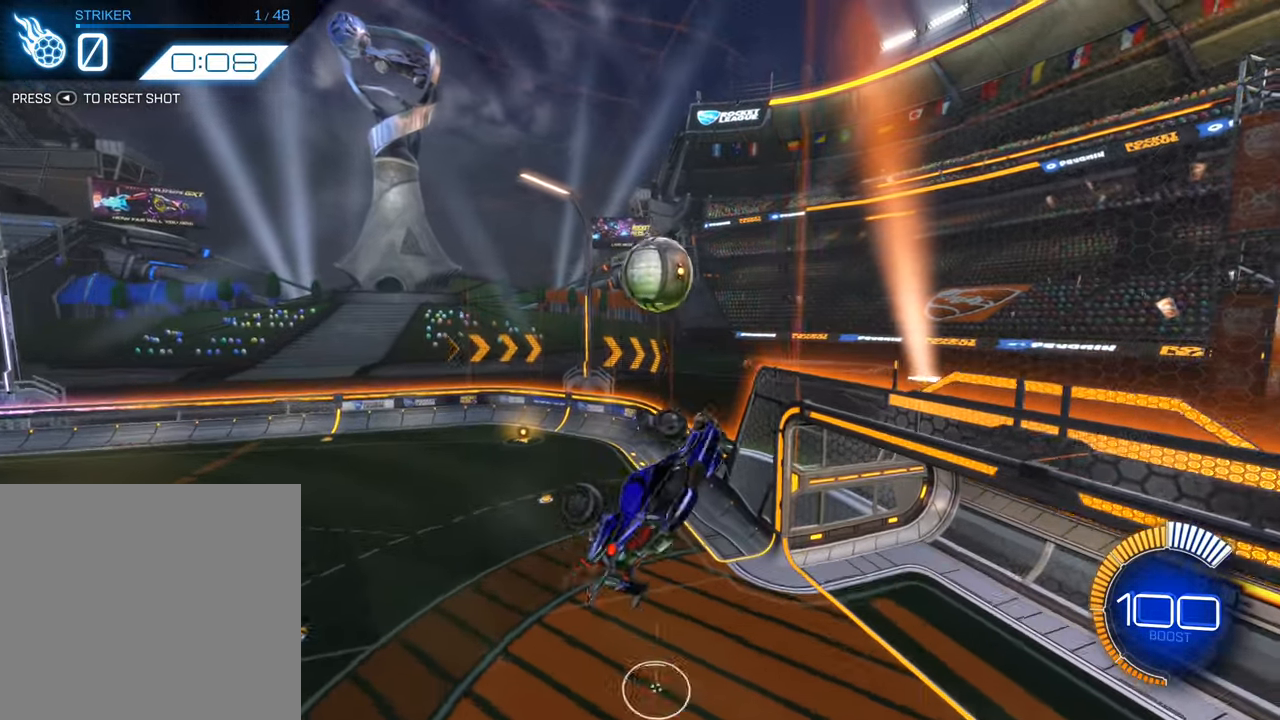
{"buttons": ["B", "R2"], "left_stick": "center", "events": [[150, "left_stick", "down-right"], [300, "B", "down"], [316, "left_stick", "center"]]}
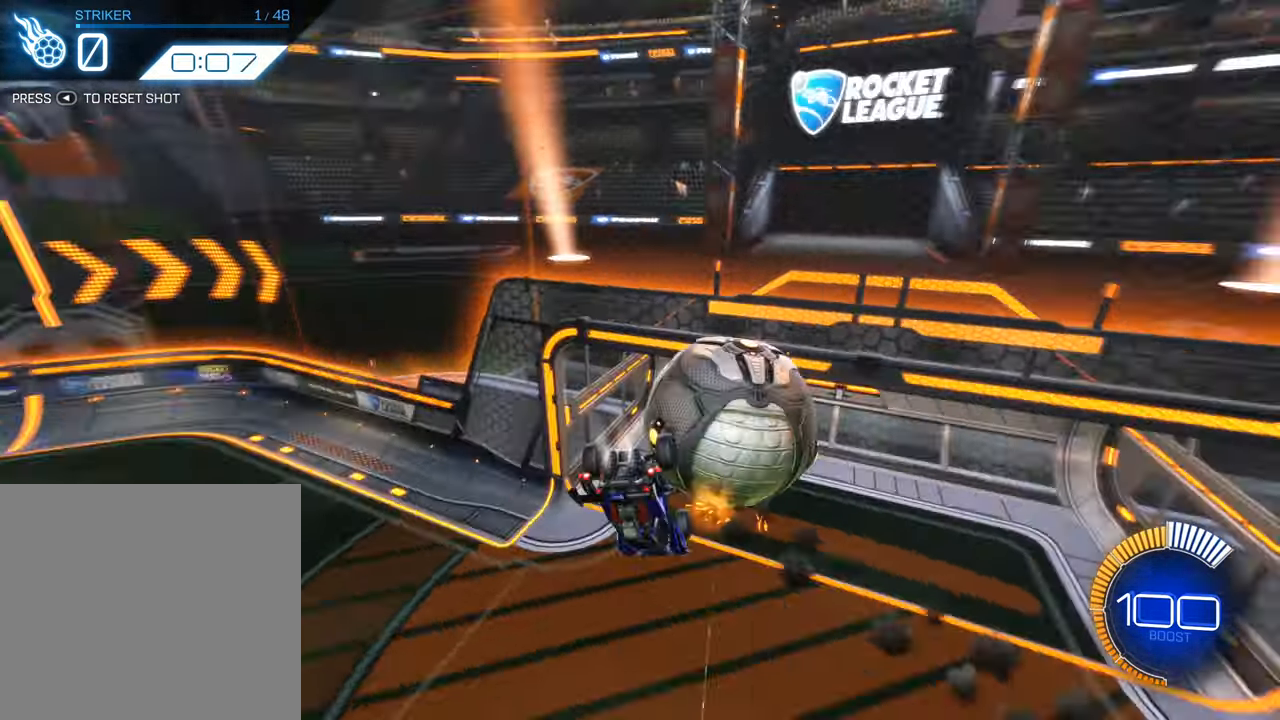
{"buttons": ["R2"], "left_stick": "right", "events": [[33, "B", "up"], [433, "left_stick", "right"]]}
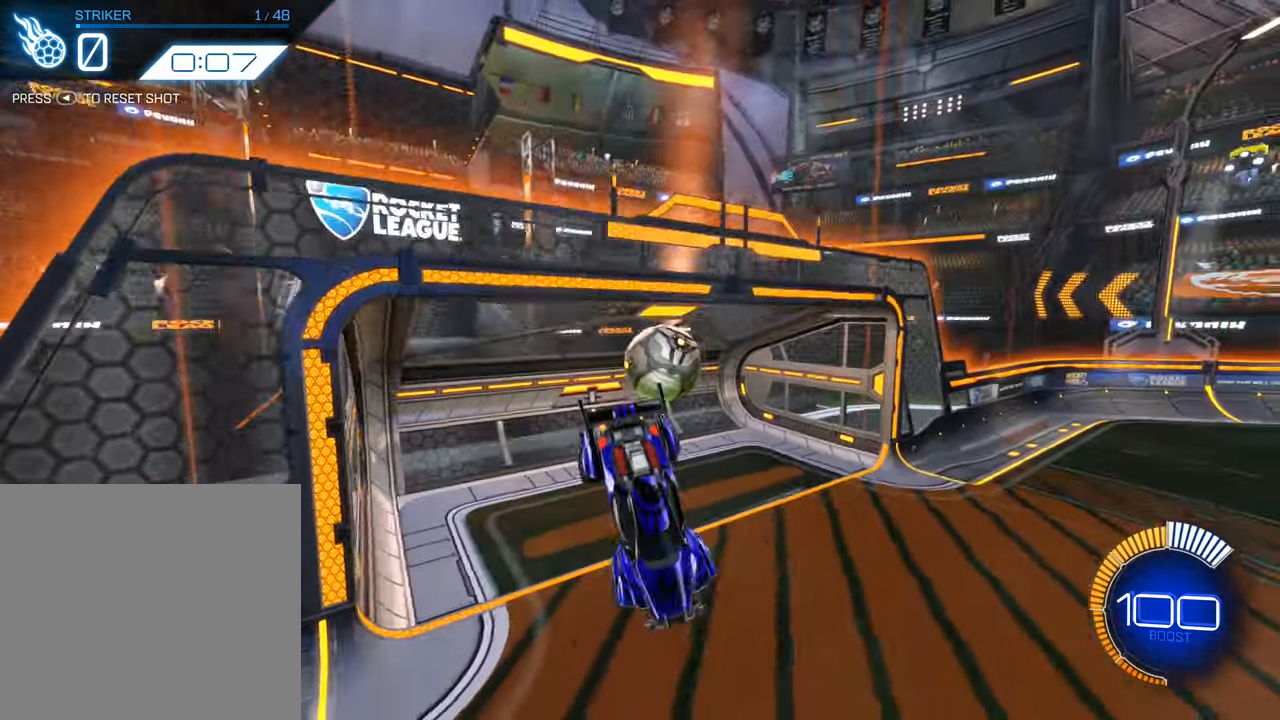
{"buttons": ["B", "R2"], "left_stick": "down-right", "events": [[50, "left_stick", "down-right"], [383, "B", "down"]]}
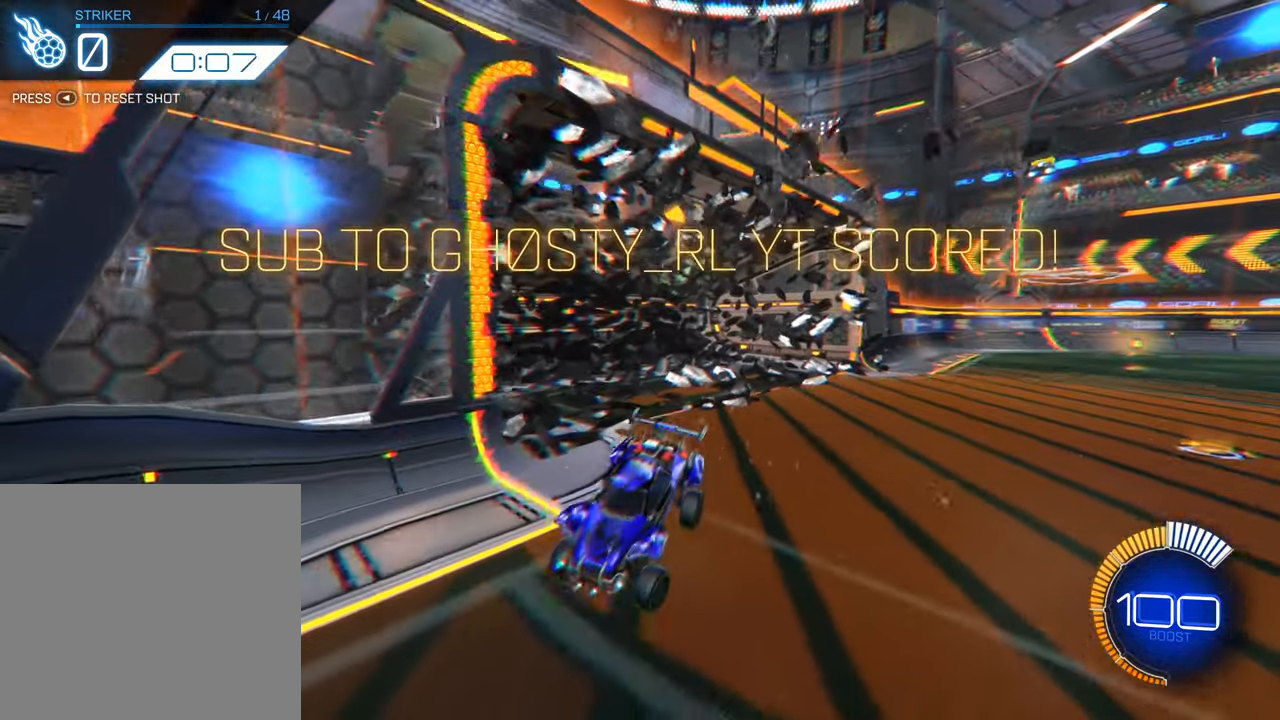
{"buttons": ["B", "L1", "R2"], "left_stick": "right", "events": [[266, "left_stick", "right"], [433, "L1", "down"]]}
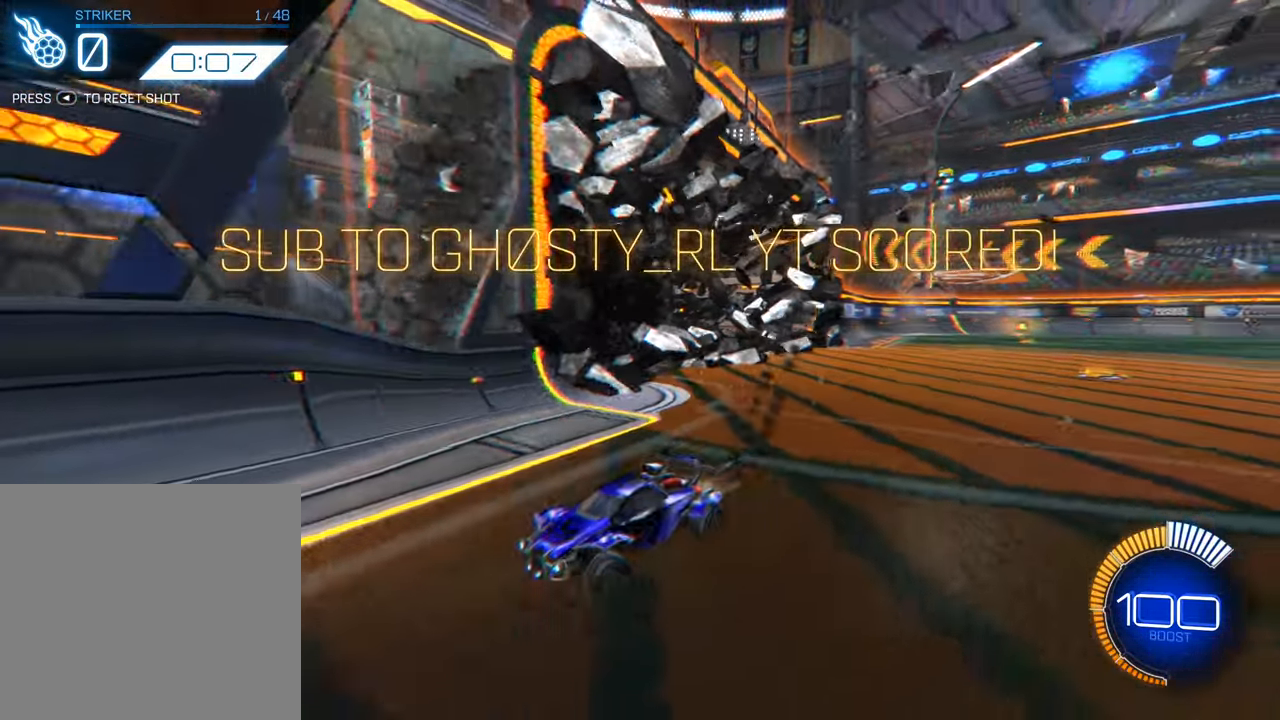
{"buttons": ["B", "R2"], "left_stick": "right", "events": [[83, "L1", "up"], [266, "L1", "down"], [417, "L1", "up"]]}
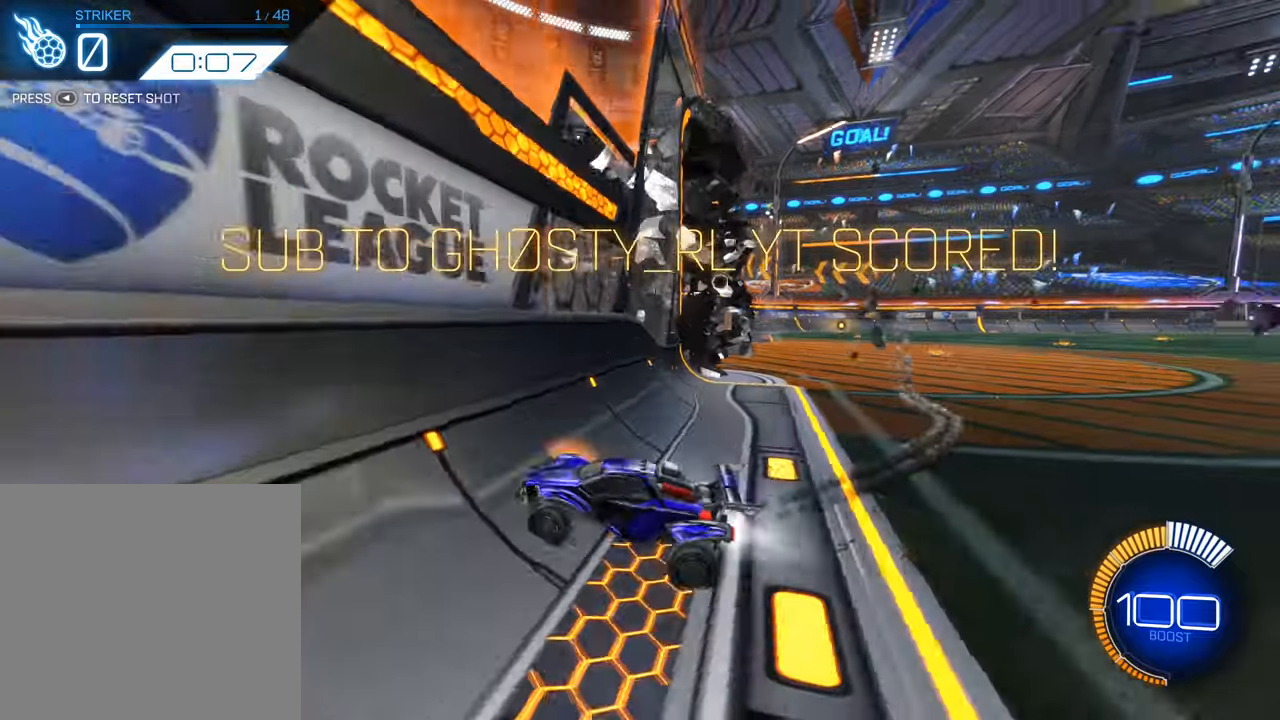
{"buttons": ["A", "B", "R2"], "left_stick": "right", "events": [[433, "A", "down"]]}
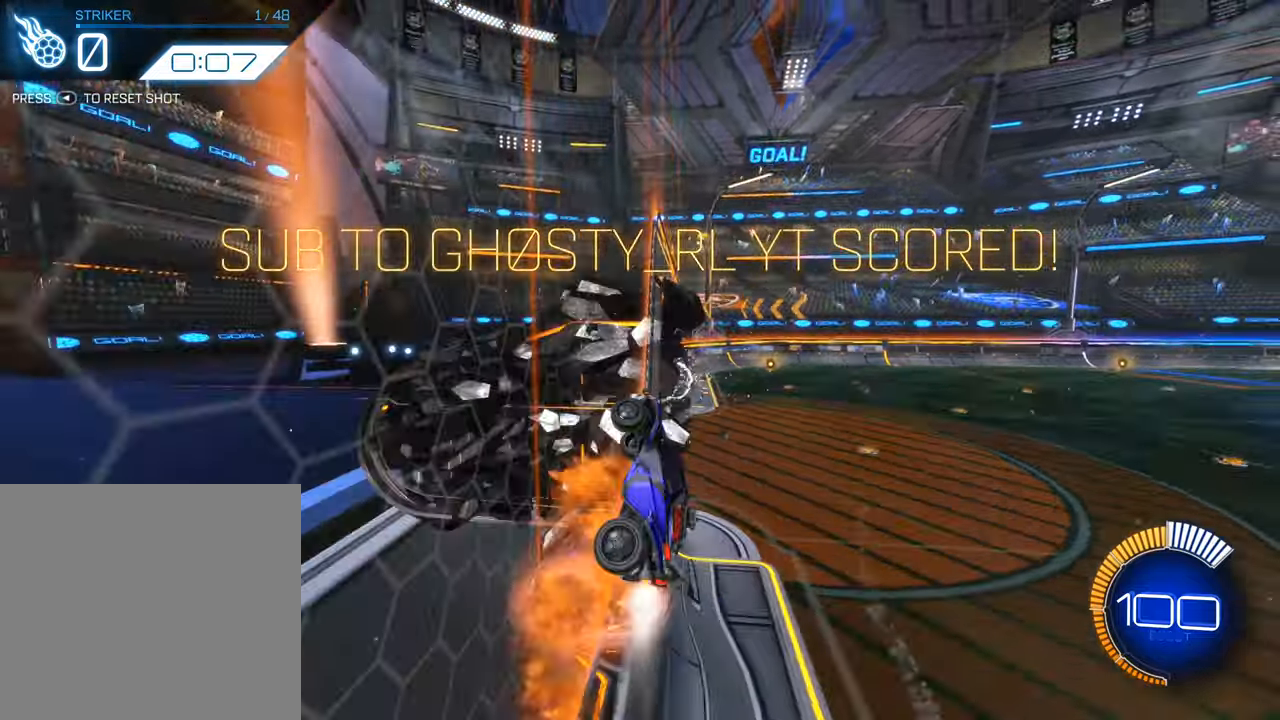
{"buttons": ["A", "B", "L1", "R2"], "left_stick": "down-left", "events": [[117, "L1", "down"], [133, "A", "up"], [267, "left_stick", "up-right"], [383, "A", "down"], [500, "left_stick", "down-left"]]}
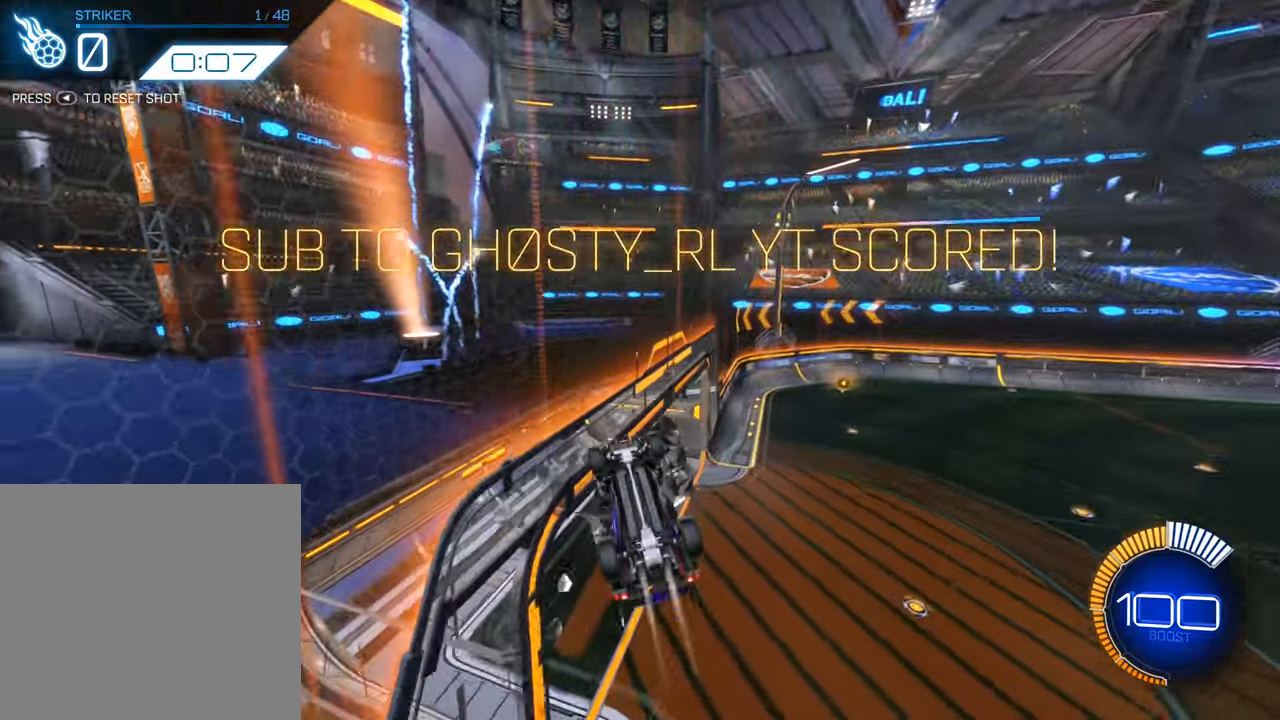
{"buttons": ["B", "L1", "R2"], "left_stick": "down-right", "events": [[50, "left_stick", "down"], [100, "A", "up"], [433, "left_stick", "down-right"]]}
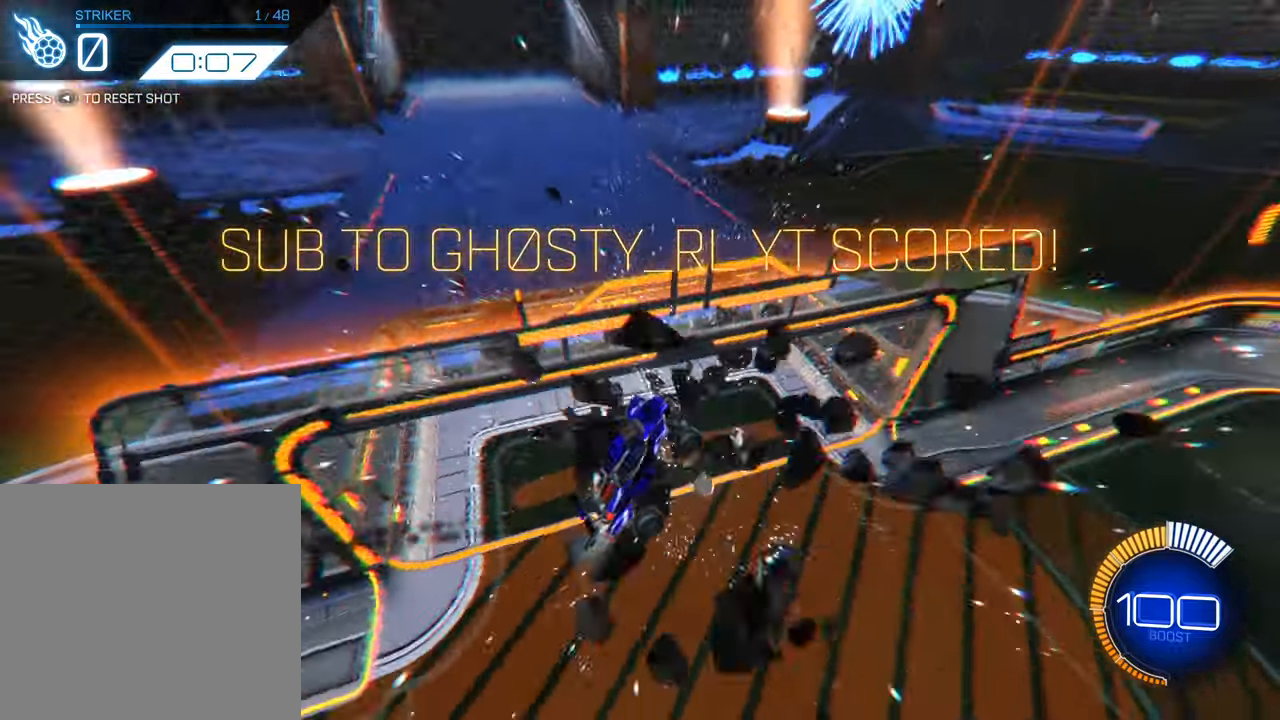
{"buttons": ["B", "L1", "R2"], "left_stick": "right", "events": [[283, "left_stick", "right"]]}
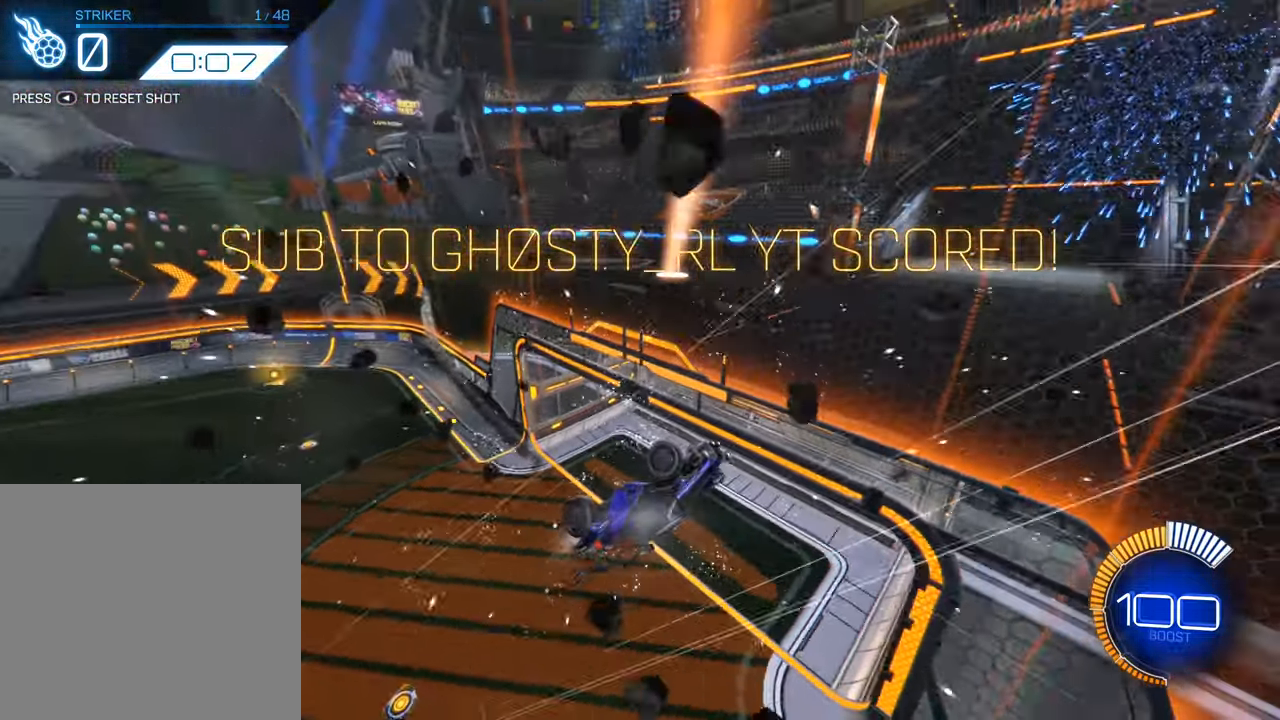
{"buttons": [], "left_stick": "center", "events": [[400, "R2", "up"], [433, "L1", "up"], [433, "left_stick", "center"], [467, "B", "up"]]}
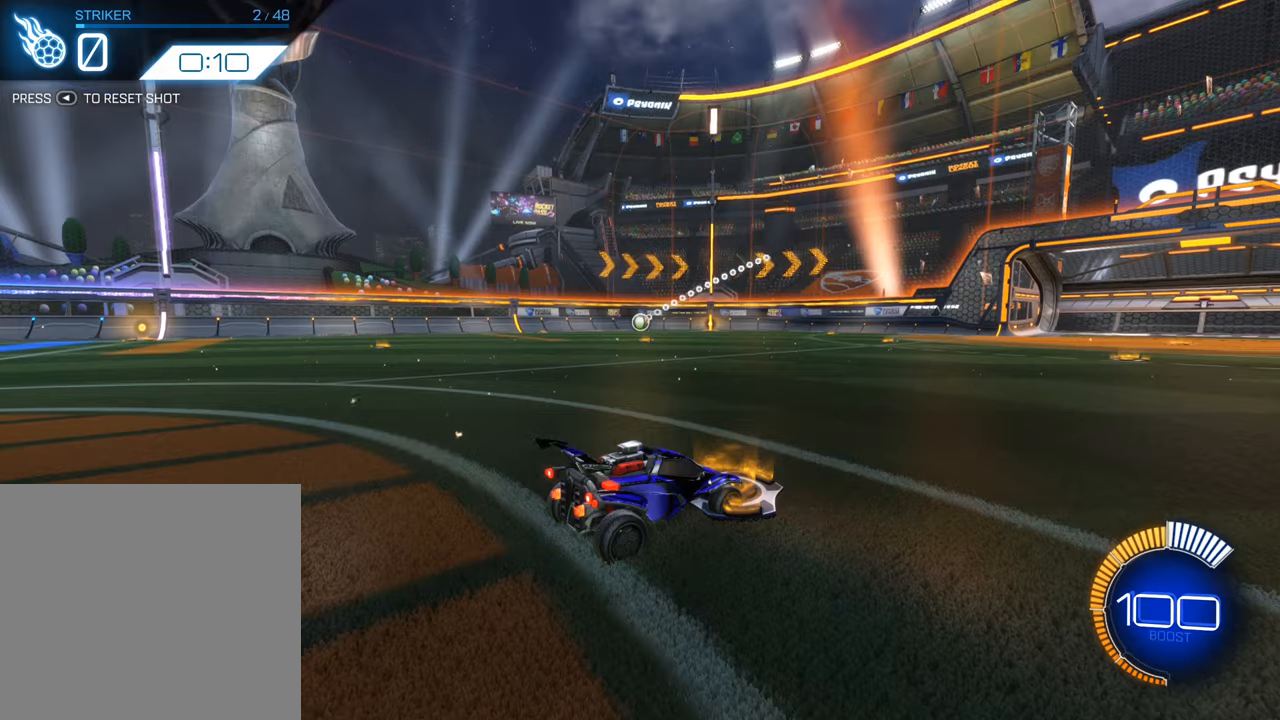
{"buttons": ["B", "R2"], "left_stick": "center", "events": [[233, "R2", "down"], [283, "B", "down"]]}
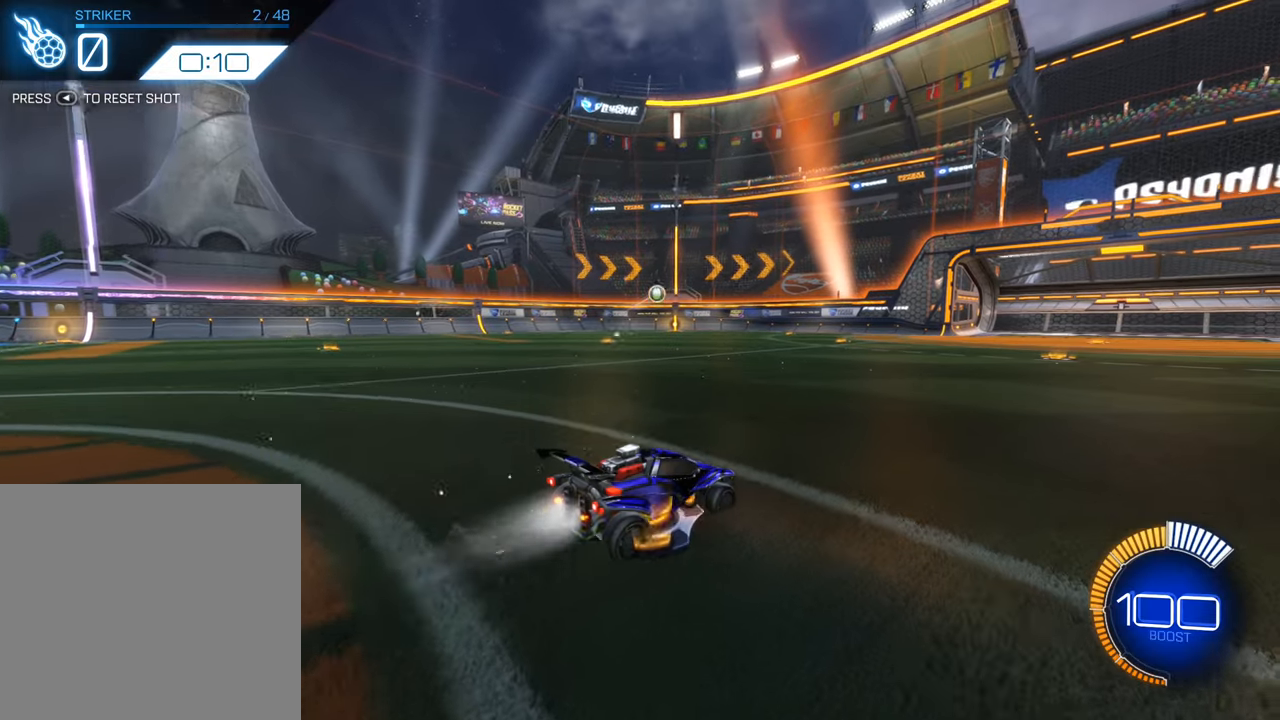
{"buttons": ["B", "R2"], "left_stick": "center", "events": []}
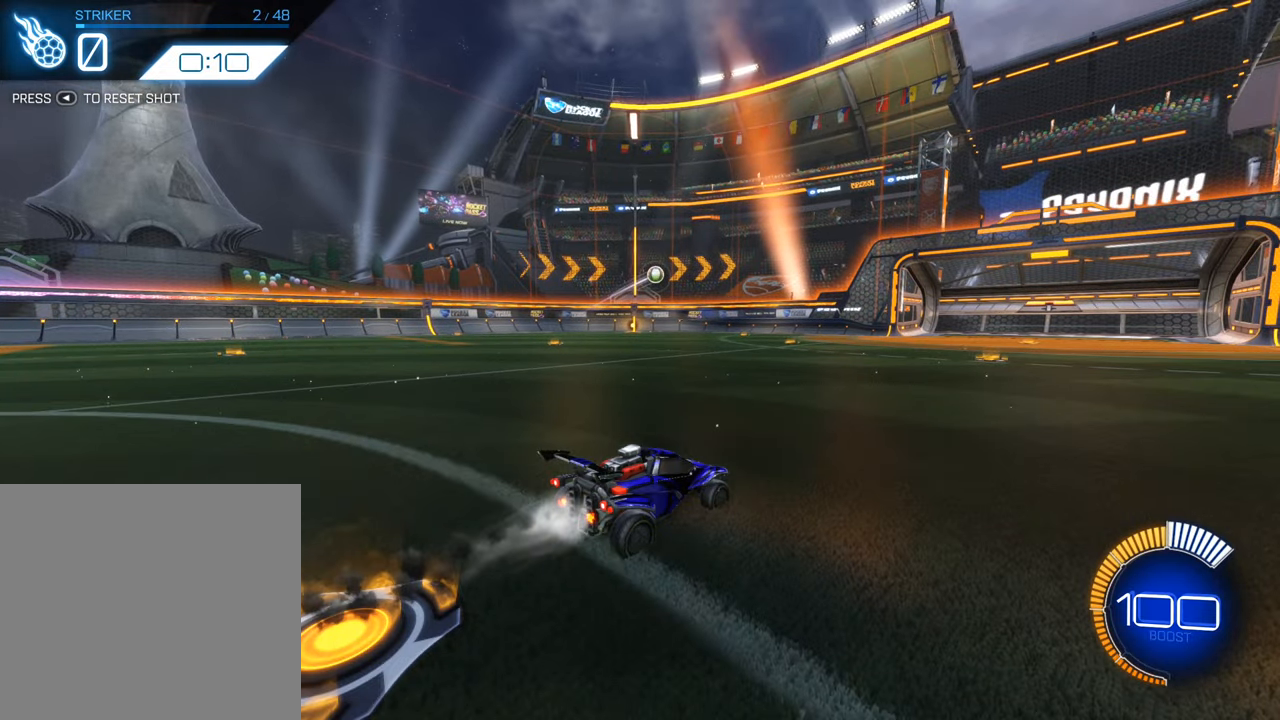
{"buttons": ["R2"], "left_stick": "center", "events": [[417, "B", "up"]]}
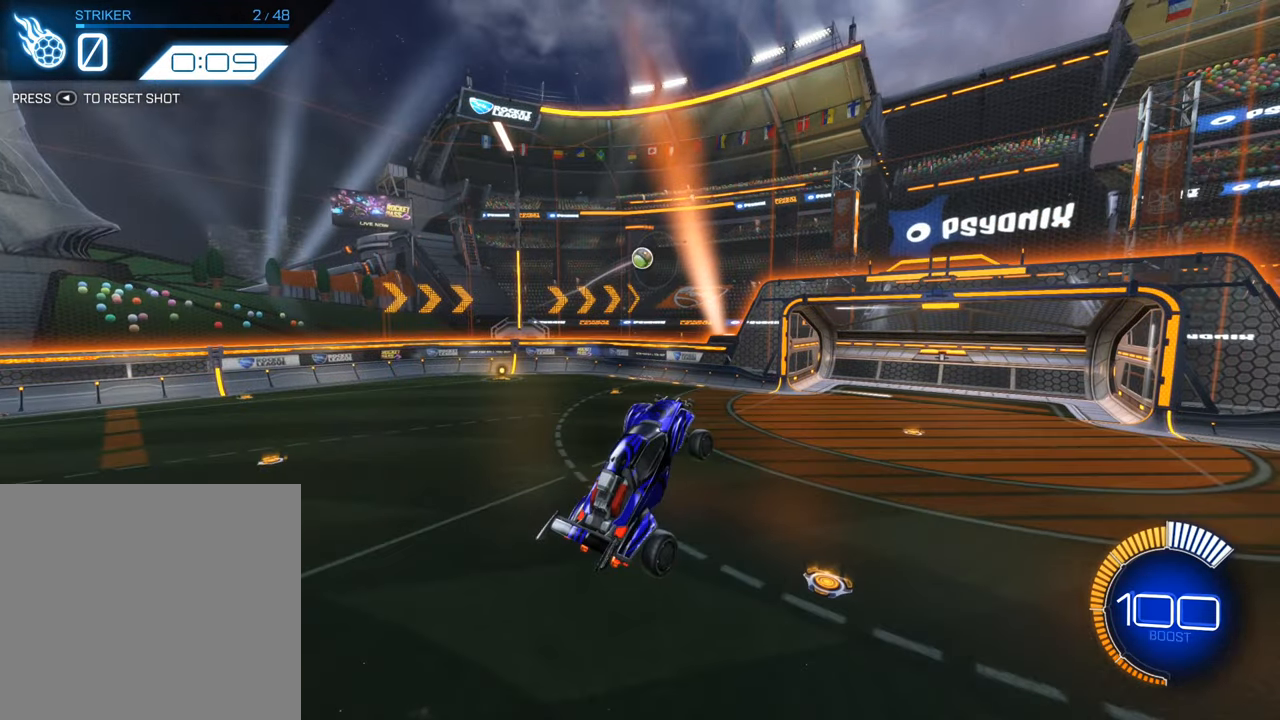
{"buttons": ["R2"], "left_stick": "right", "events": [[233, "B", "down"], [317, "left_stick", "right"], [367, "B", "up"]]}
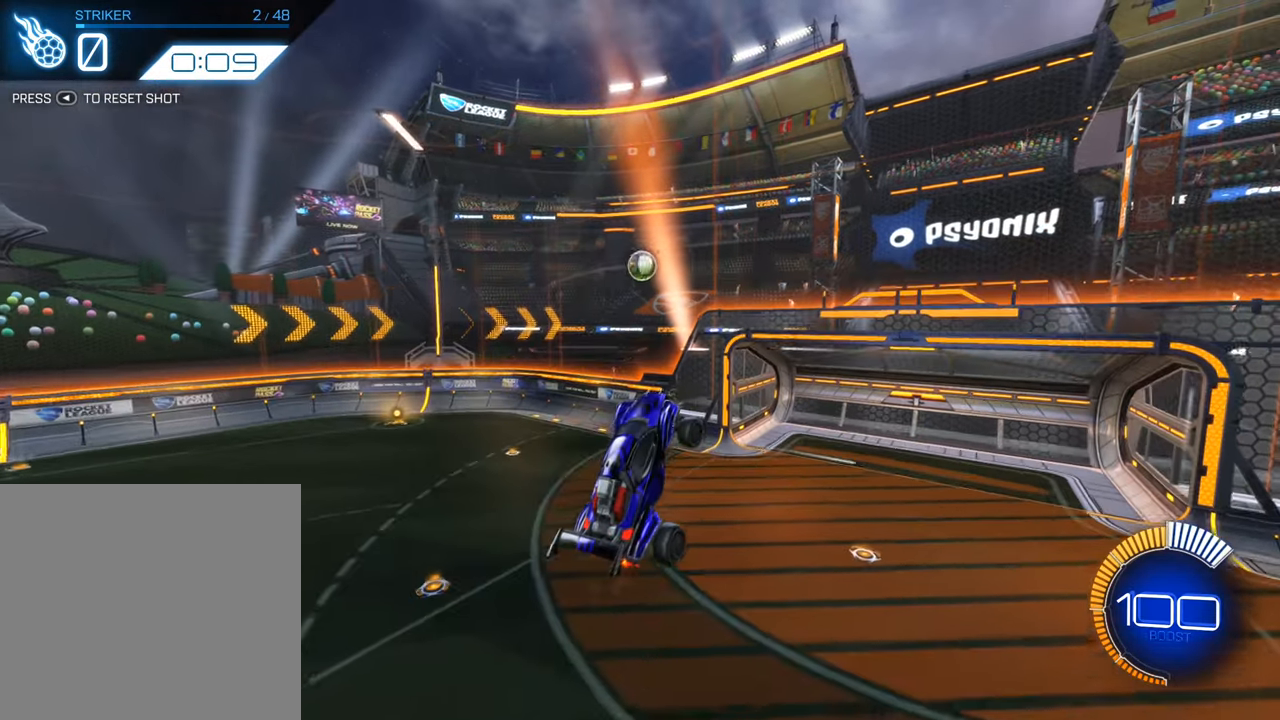
{"buttons": ["L1", "R2"], "left_stick": "down-right", "events": [[100, "L1", "down"], [133, "B", "down"], [233, "left_stick", "down-right"], [267, "B", "up"]]}
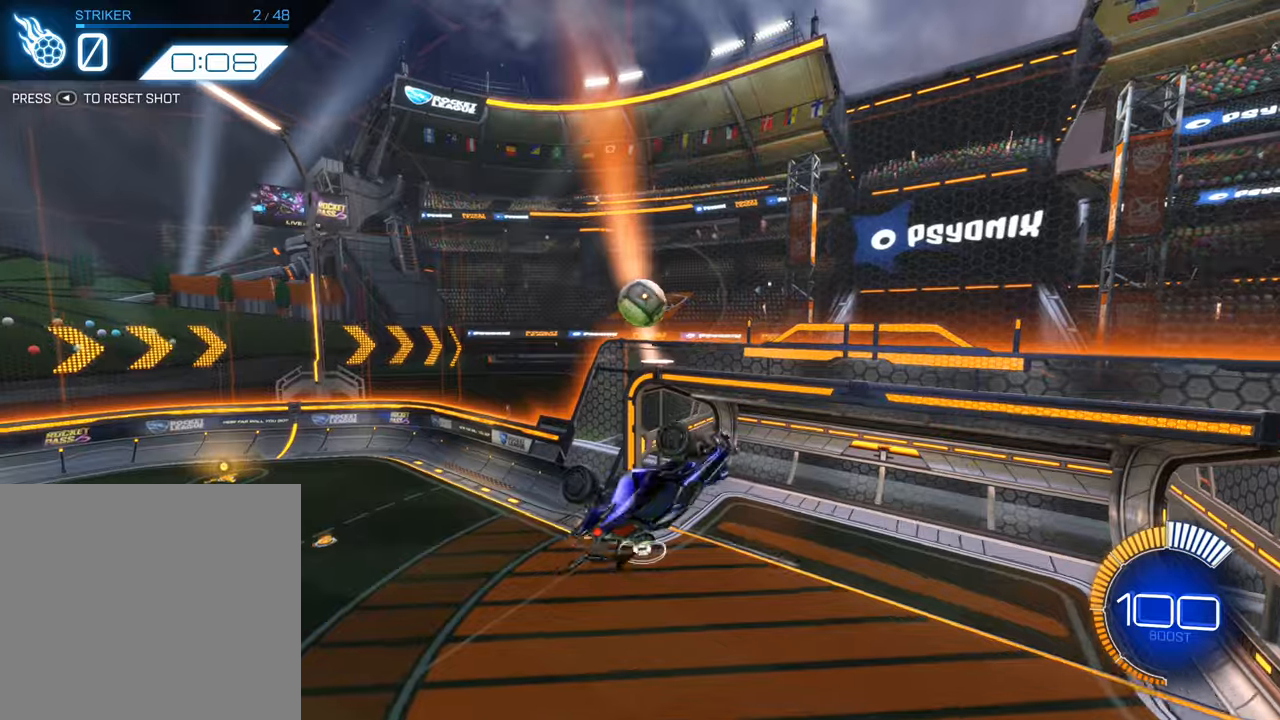
{"buttons": ["R2"], "left_stick": "center", "events": [[367, "L1", "up"], [417, "left_stick", "center"]]}
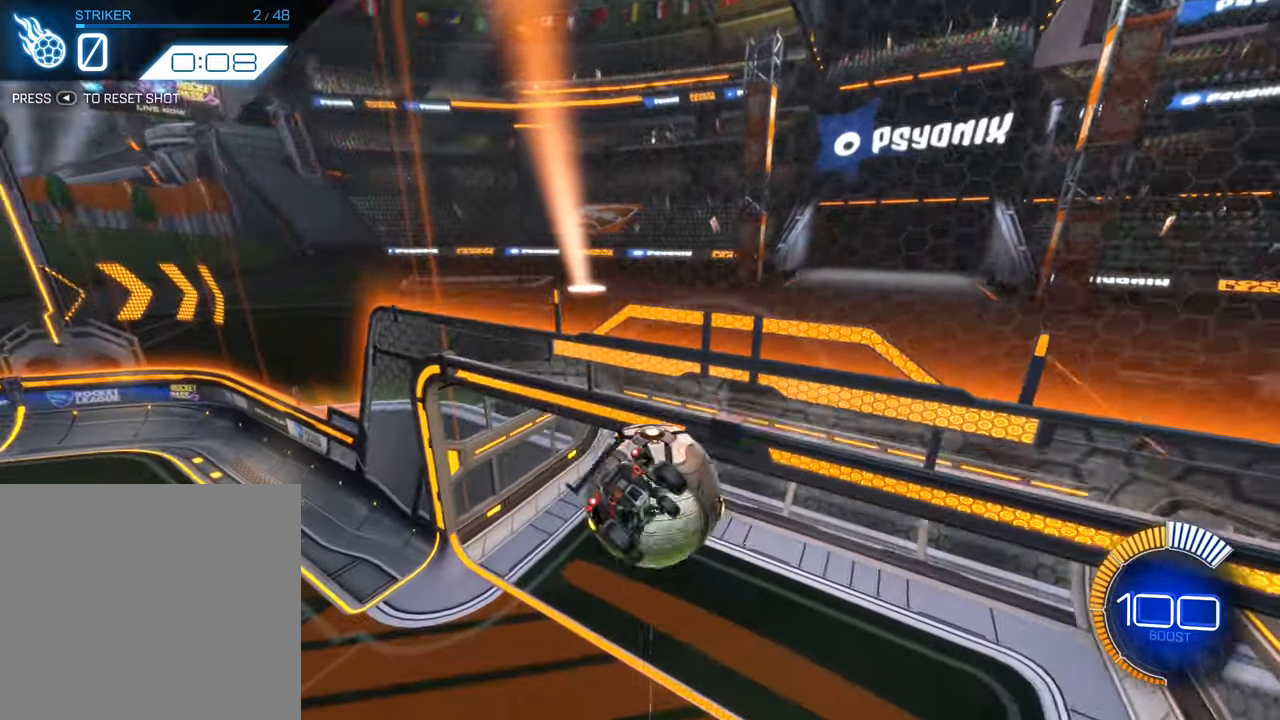
{"buttons": ["R2"], "left_stick": "center", "events": [[384, "R2", "up"], [484, "R2", "down"]]}
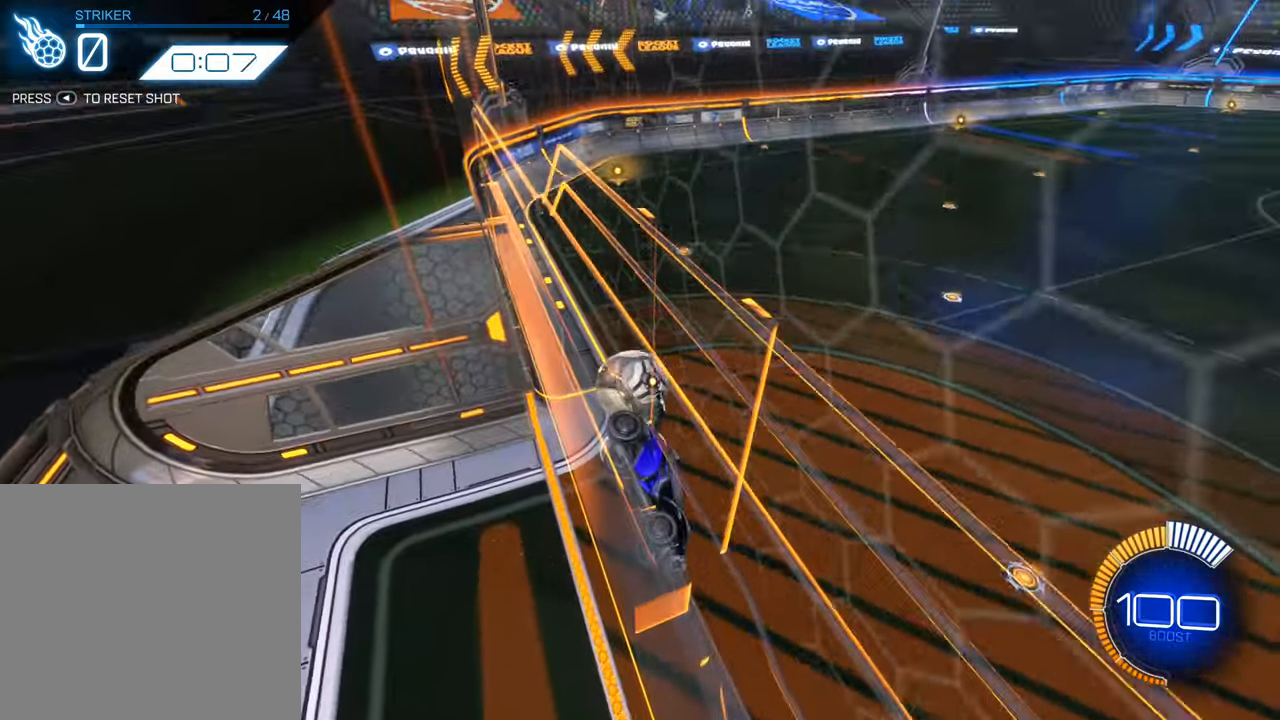
{"buttons": ["B", "R2"], "left_stick": "right", "events": [[17, "R2", "up"], [17, "SELECT", "down"], [34, "R2", "down"], [100, "B", "down"], [100, "SELECT", "up"], [400, "left_stick", "right"]]}
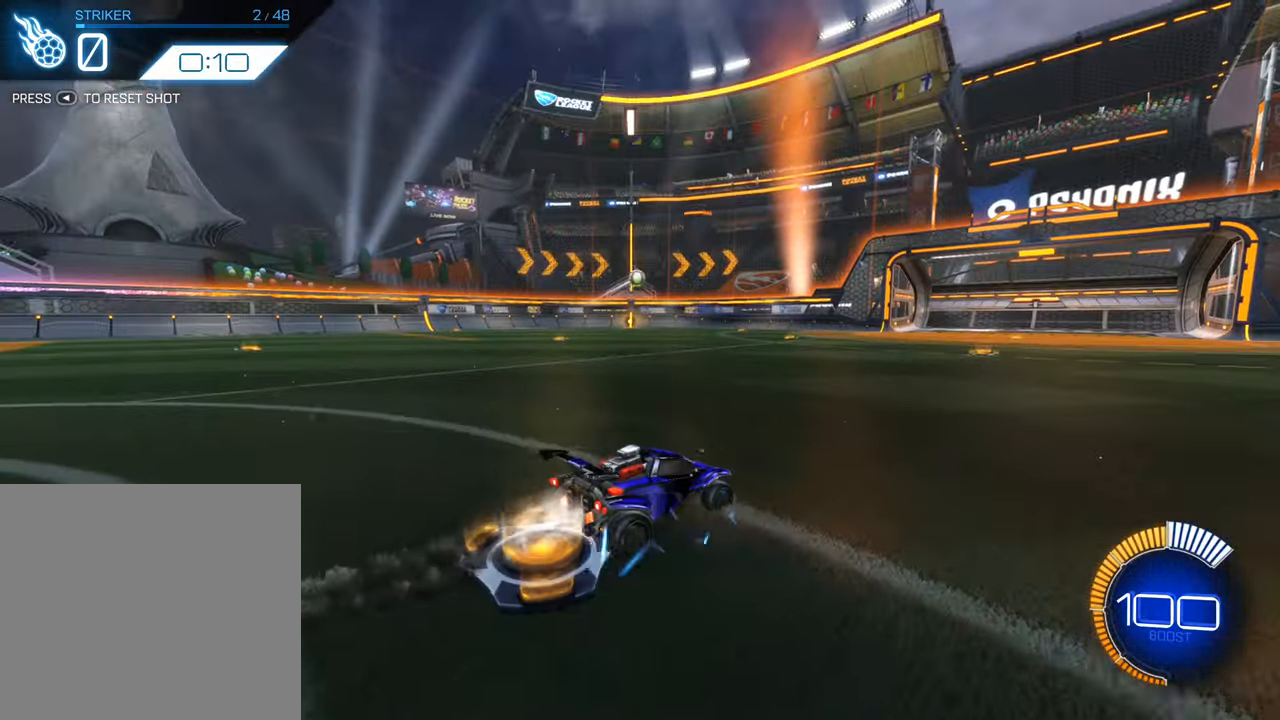
{"buttons": ["A", "B", "R2"], "left_stick": "center", "events": [[17, "left_stick", "center"], [67, "A", "down"], [134, "left_stick", "down"], [317, "A", "up"], [417, "left_stick", "center"], [484, "A", "down"]]}
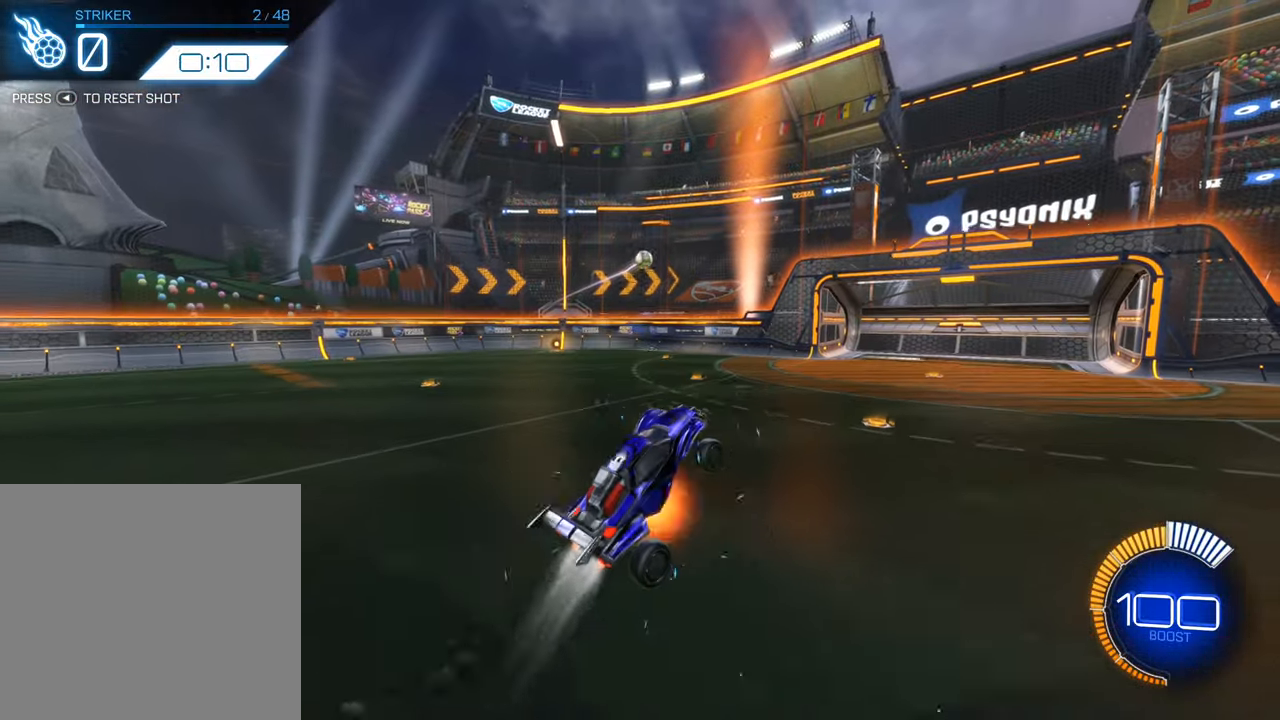
{"buttons": ["R2"], "left_stick": "up", "events": [[84, "left_stick", "left"], [184, "A", "up"], [200, "left_stick", "center"], [234, "B", "up"], [367, "left_stick", "up"]]}
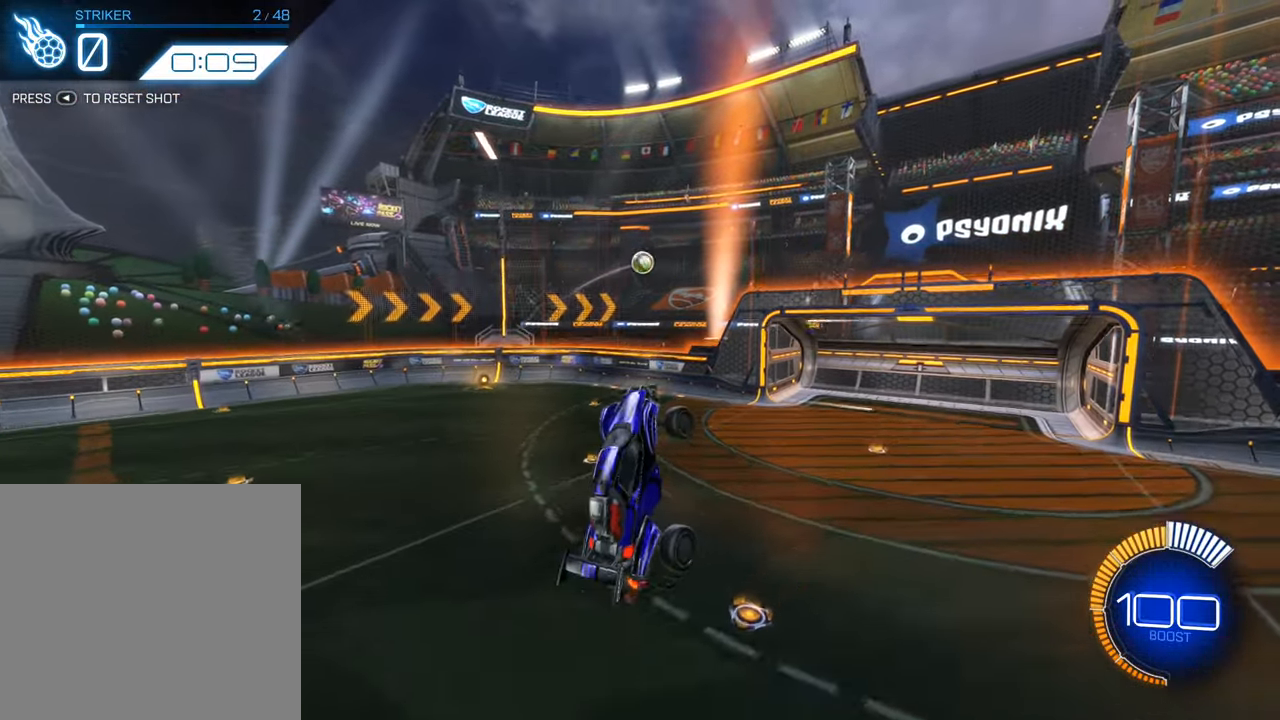
{"buttons": ["B", "R2"], "left_stick": "up", "events": [[50, "left_stick", "center"], [267, "B", "down"], [284, "left_stick", "up"]]}
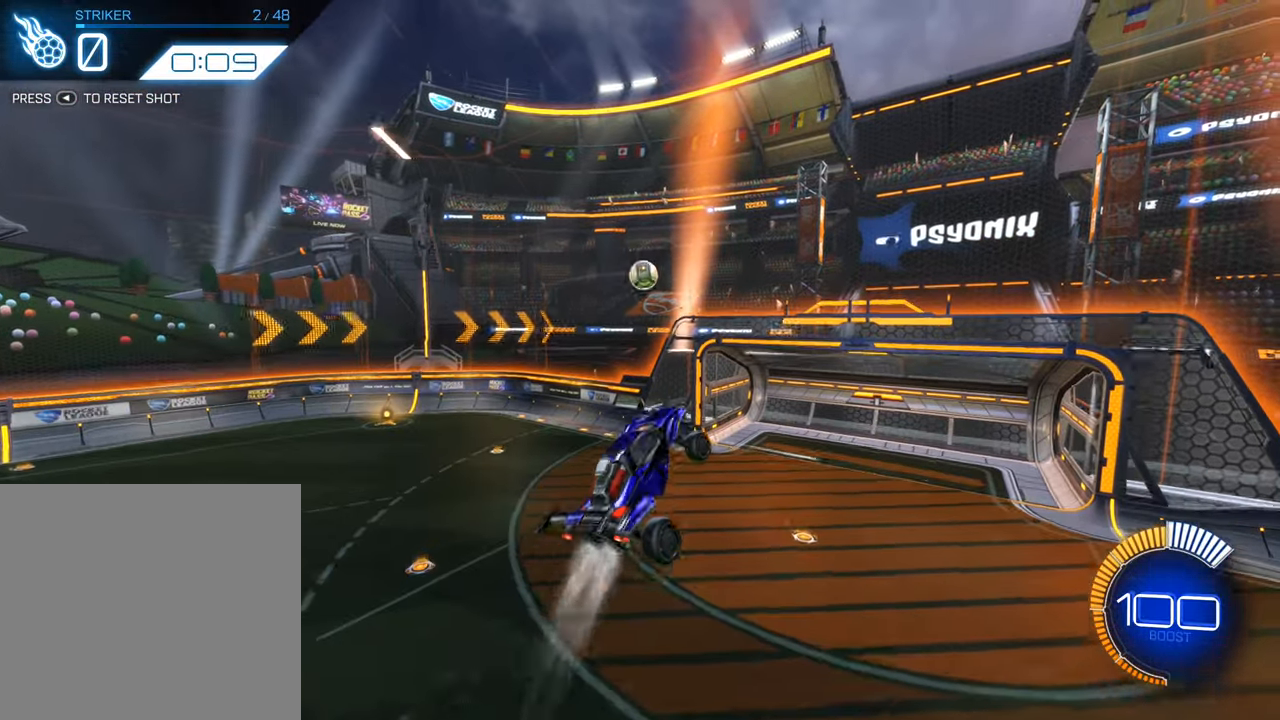
{"buttons": ["L1", "R2"], "left_stick": "right", "events": [[17, "B", "up"], [34, "left_stick", "center"], [117, "left_stick", "down-right"], [150, "B", "down"], [250, "L1", "down"], [284, "left_stick", "right"], [300, "B", "up"]]}
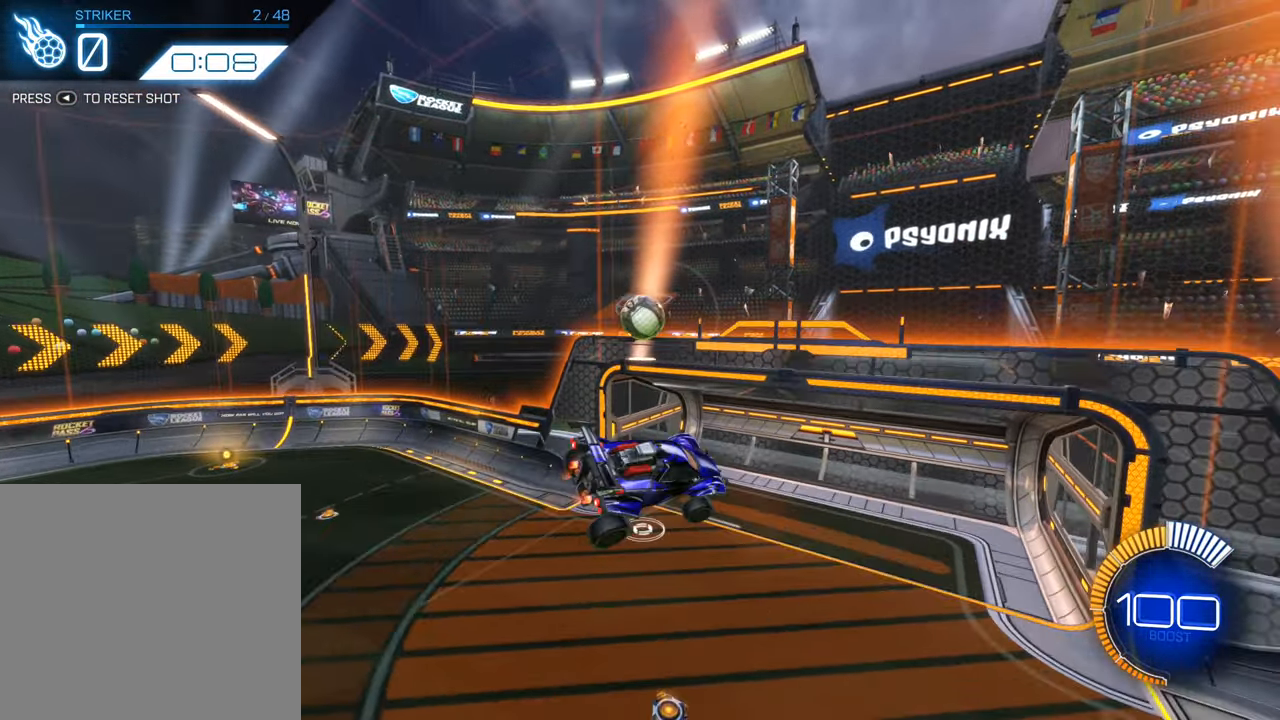
{"buttons": ["R2"], "left_stick": "center", "events": [[200, "left_stick", "down-right"], [367, "L1", "up"], [434, "left_stick", "center"]]}
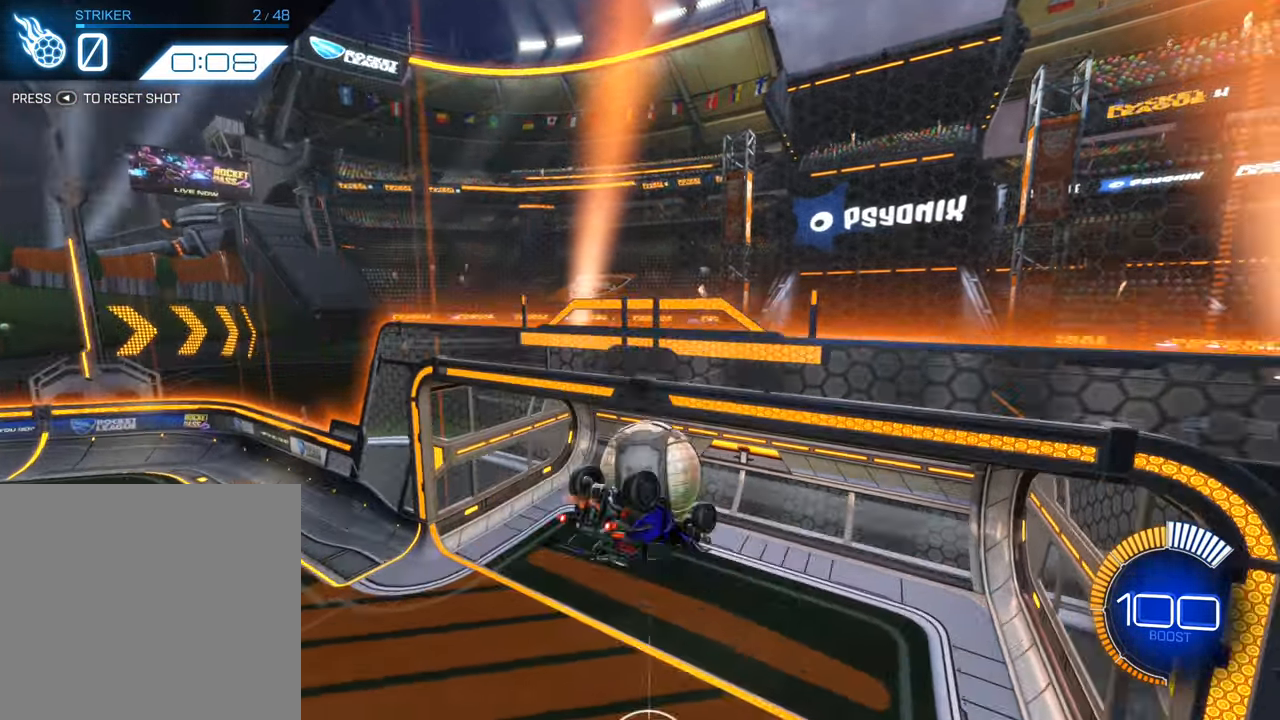
{"buttons": ["B", "R2"], "left_stick": "center", "events": [[34, "SELECT", "down"], [117, "B", "down"], [134, "SELECT", "up"]]}
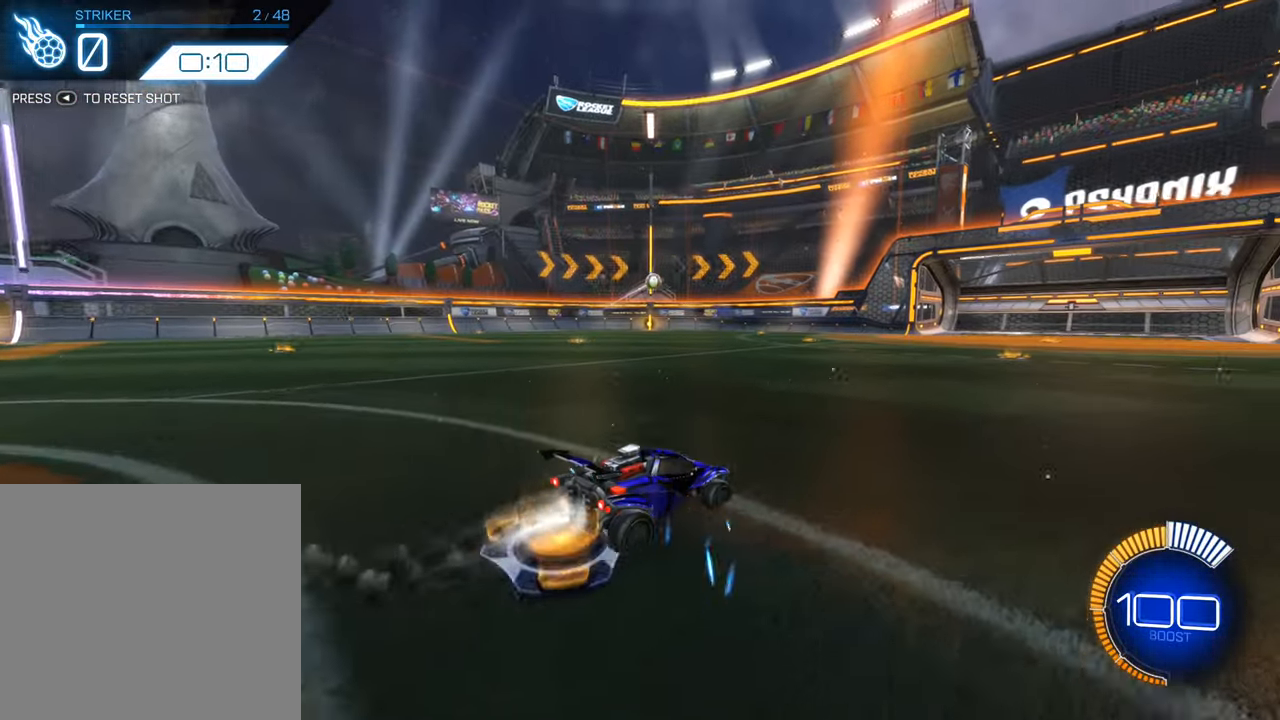
{"buttons": ["A", "B", "R2"], "left_stick": "center", "events": [[84, "A", "down"], [150, "left_stick", "down"], [334, "A", "up"], [367, "left_stick", "center"], [450, "A", "down"]]}
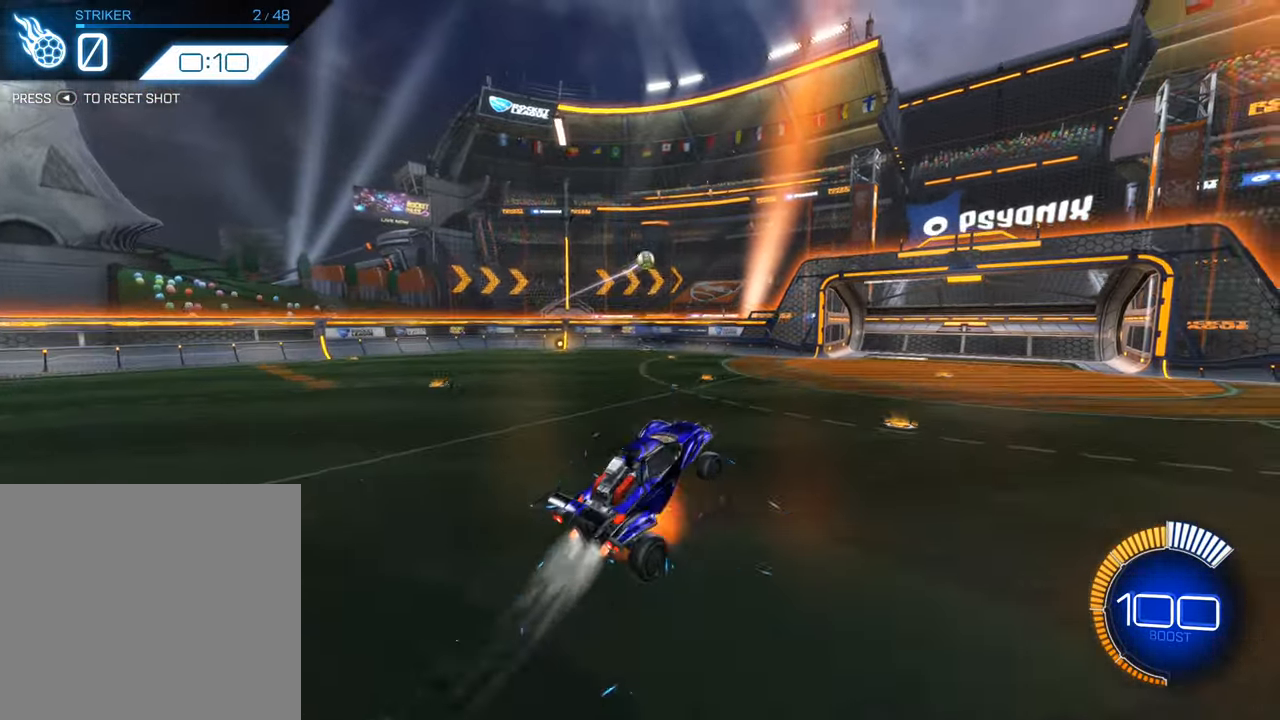
{"buttons": ["R2"], "left_stick": "up", "events": [[166, "A", "up"], [283, "B", "up"], [383, "left_stick", "up"]]}
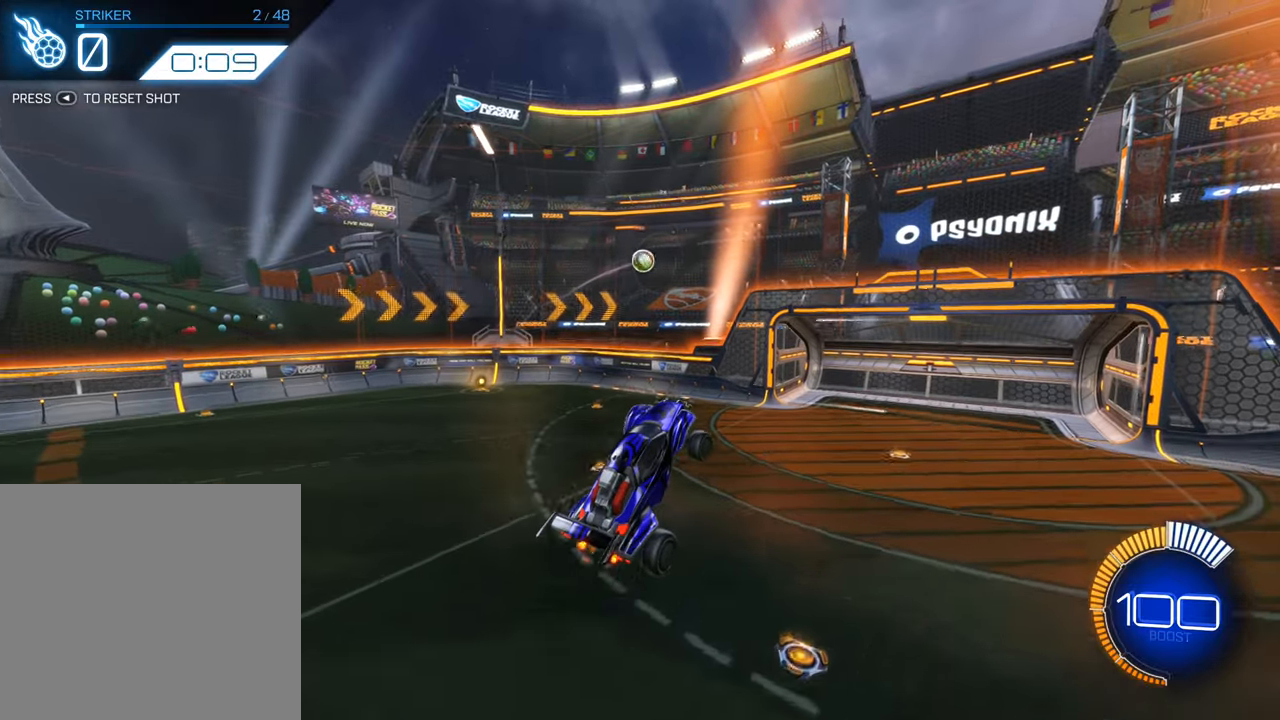
{"buttons": ["B", "L1", "R2"], "left_stick": "left", "events": [[50, "B", "down"], [50, "left_stick", "center"], [200, "B", "up"], [216, "left_stick", "down-left"], [266, "L1", "down"], [333, "left_stick", "left"], [483, "B", "down"]]}
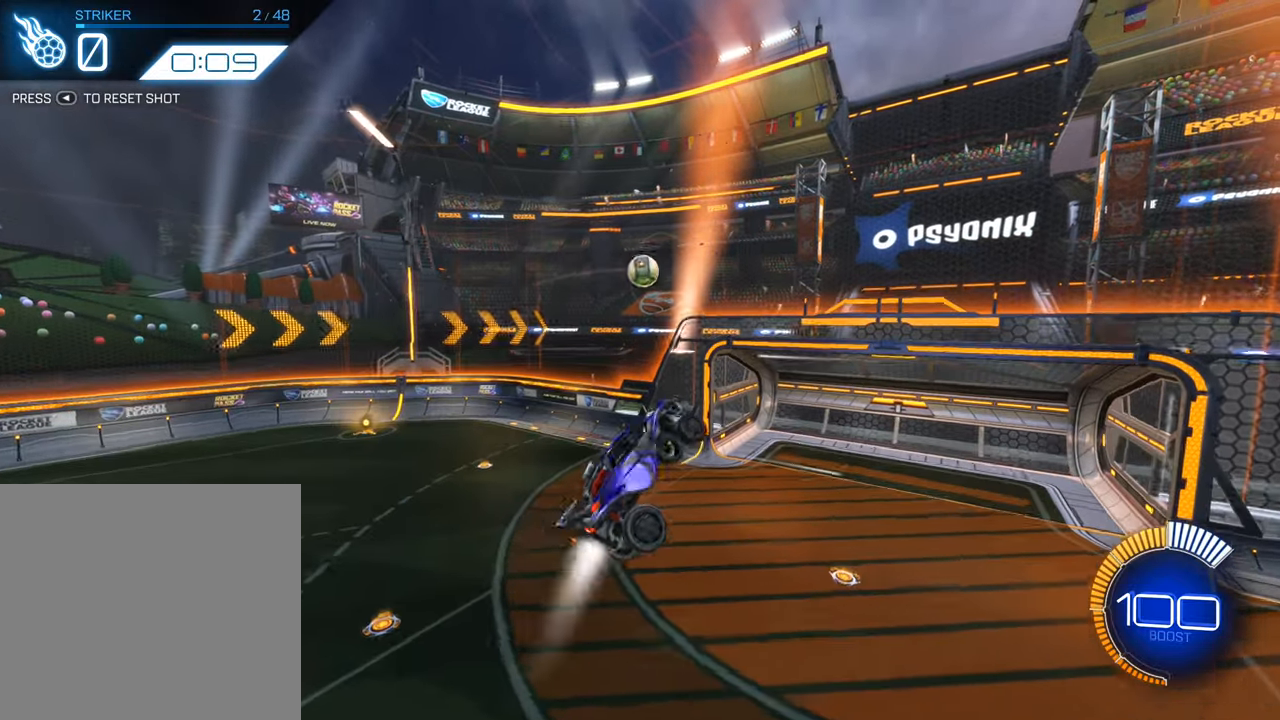
{"buttons": ["R2"], "left_stick": "down", "events": [[150, "left_stick", "center"], [183, "L1", "up"], [400, "left_stick", "down"], [500, "B", "up"]]}
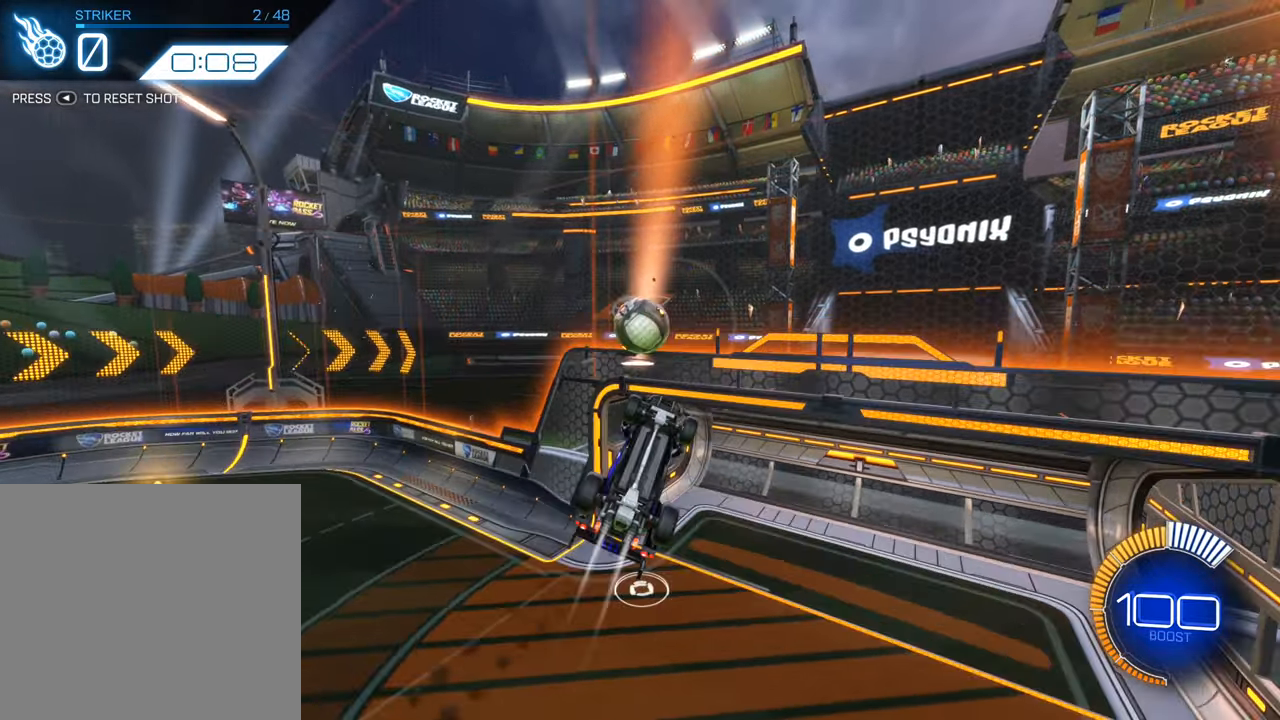
{"buttons": ["R2"], "left_stick": "center", "events": [[200, "left_stick", "center"]]}